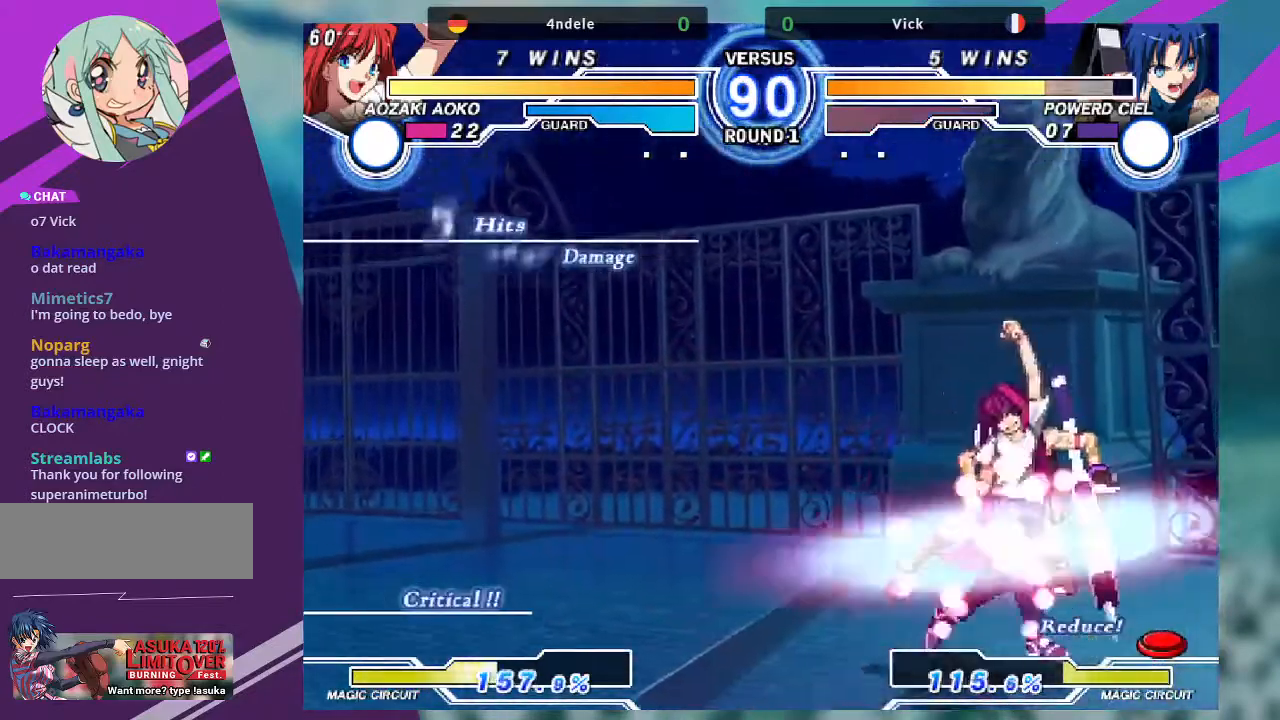
Gameplay with a controller (arcade stick); each line is a JSON object with the inputs held at the frame after it. "events" lists button and stick changes between this image and that frame as [ms after this image, input, new state], when the widget could be followed in between. Not read: L3 R3.
{"buttons": ["SQUARE"], "left_stick": "center"}
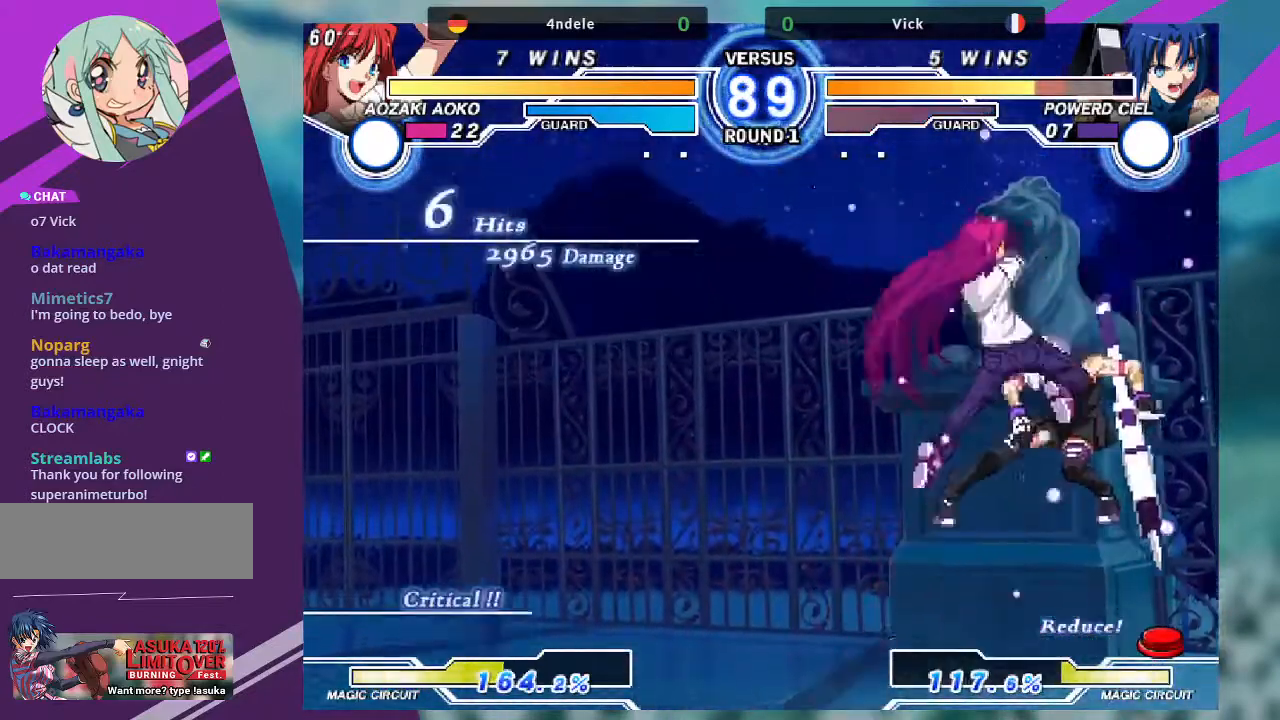
{"buttons": ["SQUARE"], "left_stick": "right", "events": [[33, "left_stick", "right"], [233, "SQUARE", "up"], [467, "SQUARE", "down"]]}
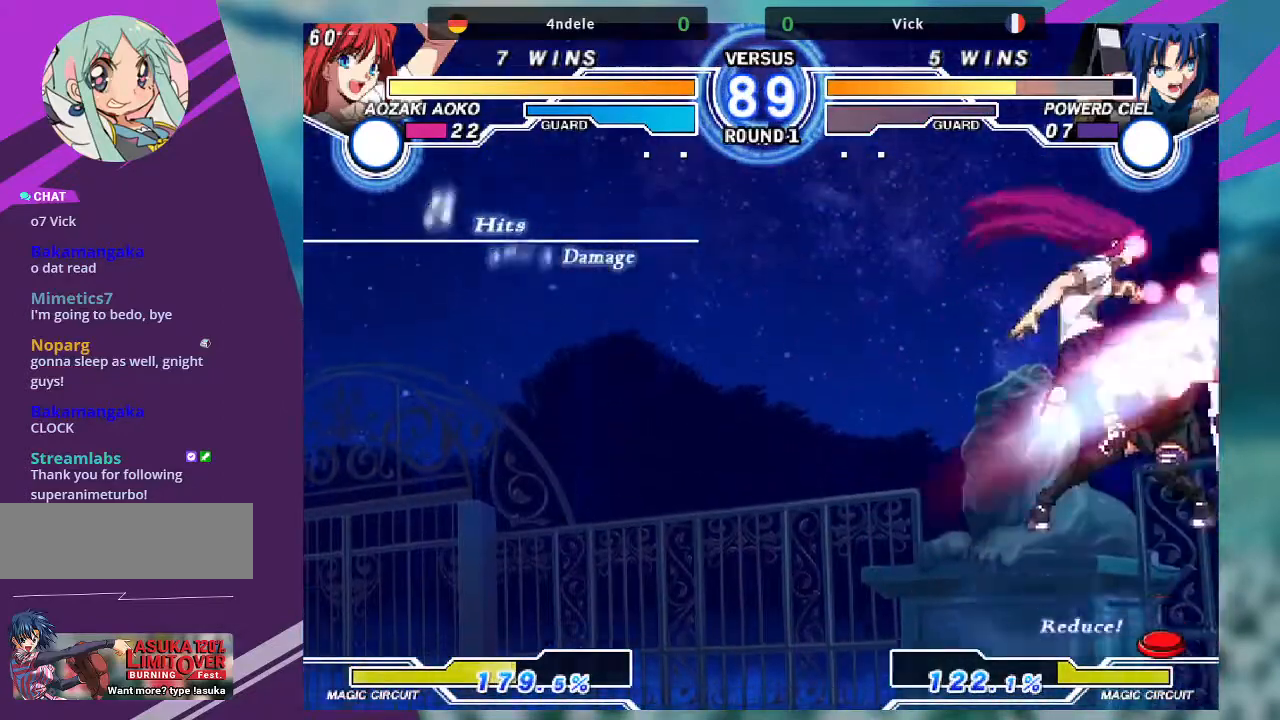
{"buttons": [], "left_stick": "left", "events": [[200, "left_stick", "center"], [234, "SQUARE", "up"], [267, "left_stick", "left"]]}
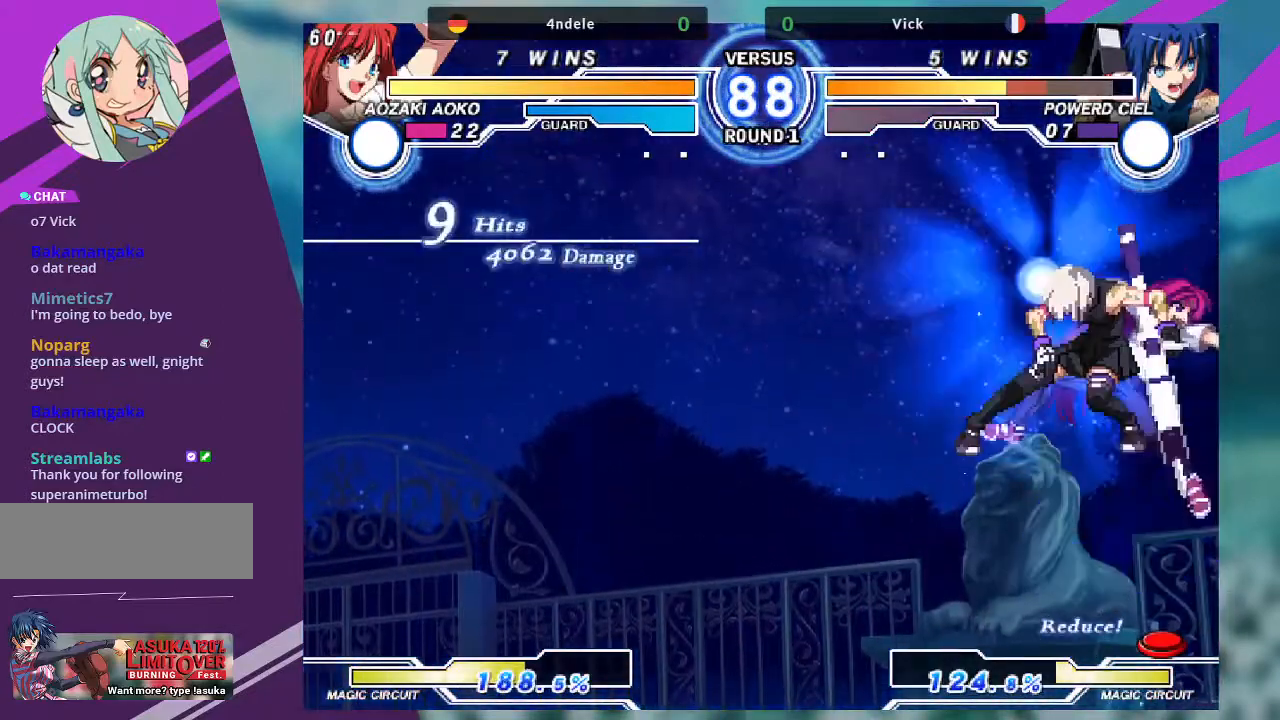
{"buttons": [], "left_stick": "left", "events": [[66, "TRIANGLE", "down"], [133, "SQUARE", "down"], [233, "TRIANGLE", "up"], [300, "SQUARE", "up"]]}